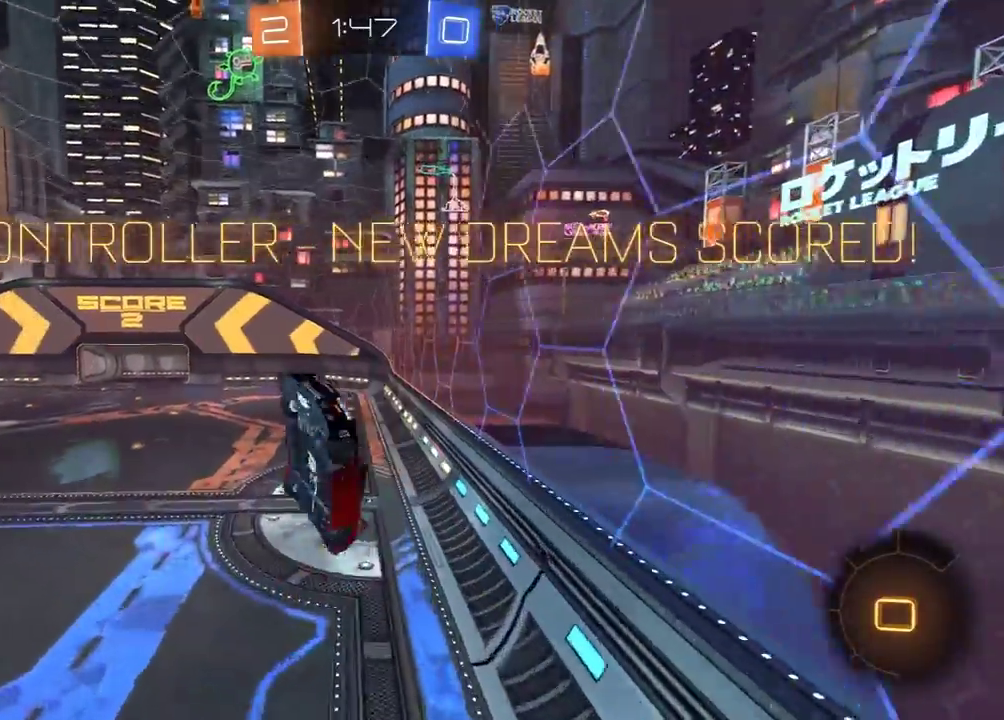
Gameplay with a controller (Xbox layout); each line is a JSON object with the inputs held at the frame after it. "events" lists button and stick changes between this image and that frame as [ms after this image, input, new state], when the widget could be followed in between. Not read: R2 SELECT.
{"buttons": ["R1"], "left_stick": "center", "right_stick": "center", "events": [[83, "X", "up"], [217, "R1", "down"], [217, "left_stick", "center"], [250, "A", "down"], [317, "A", "up"], [383, "A", "down"], [483, "A", "up"]]}
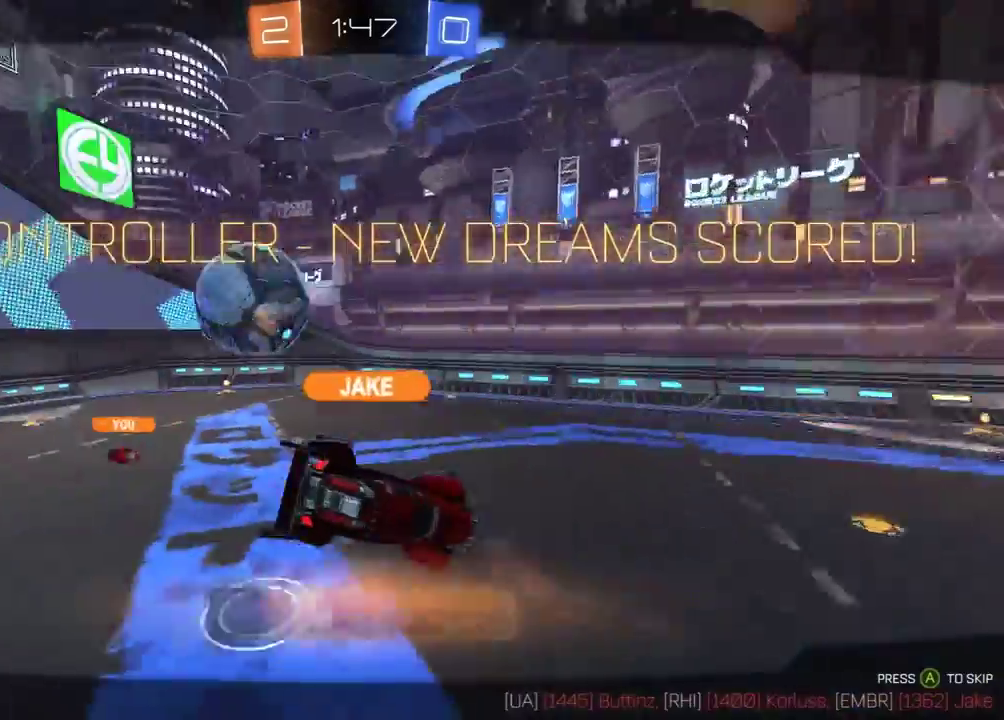
{"buttons": [], "left_stick": "center", "right_stick": "center", "events": [[50, "A", "down"], [133, "A", "up"], [200, "A", "down"], [283, "A", "up"], [283, "R1", "up"]]}
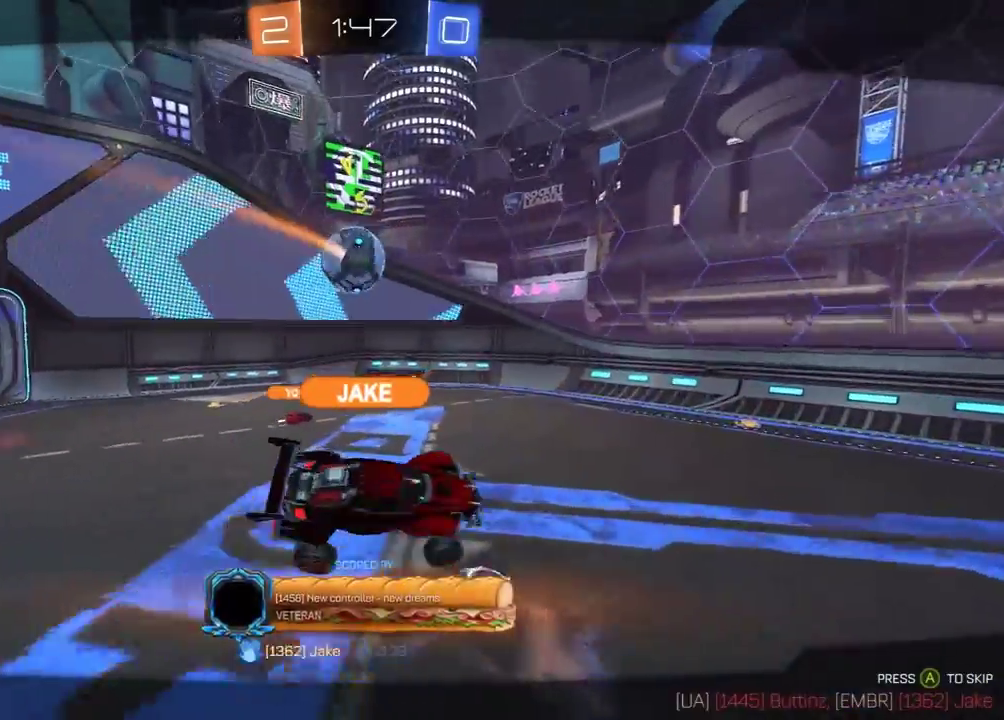
{"buttons": [], "left_stick": "center", "right_stick": "center", "events": []}
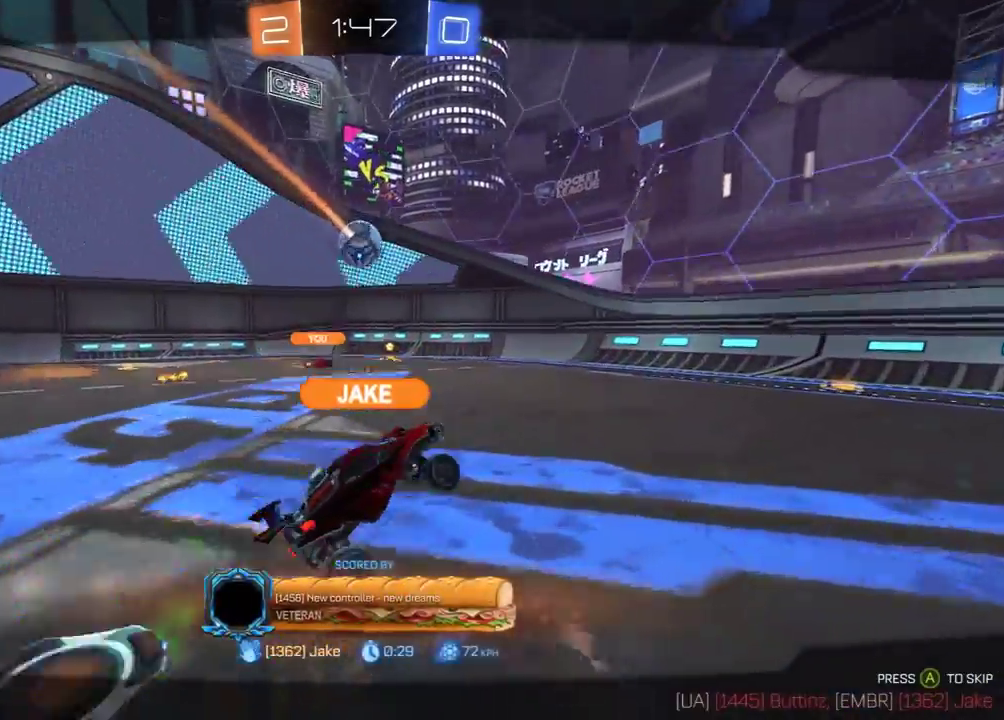
{"buttons": [], "left_stick": "center", "right_stick": "center", "events": []}
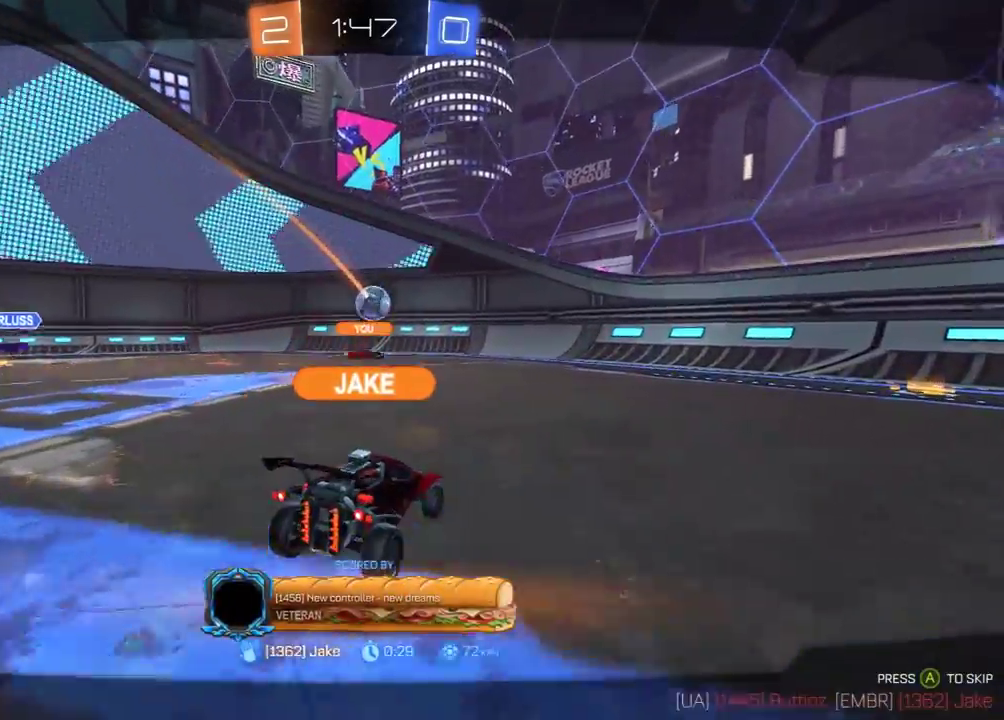
{"buttons": [], "left_stick": "center", "right_stick": "center", "events": []}
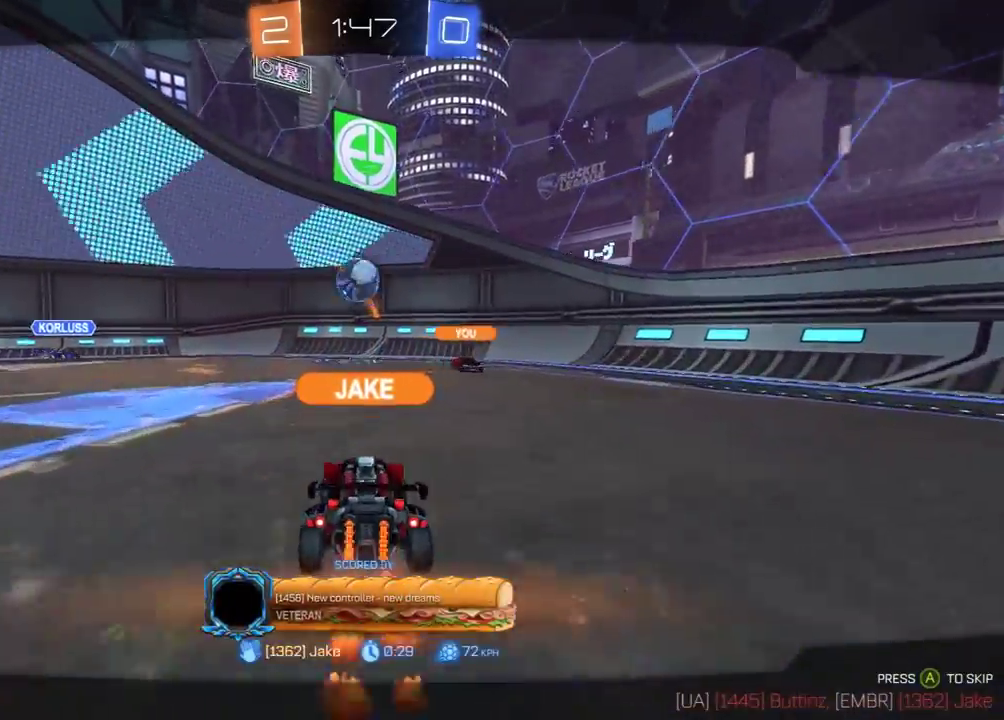
{"buttons": [], "left_stick": "center", "right_stick": "center", "events": []}
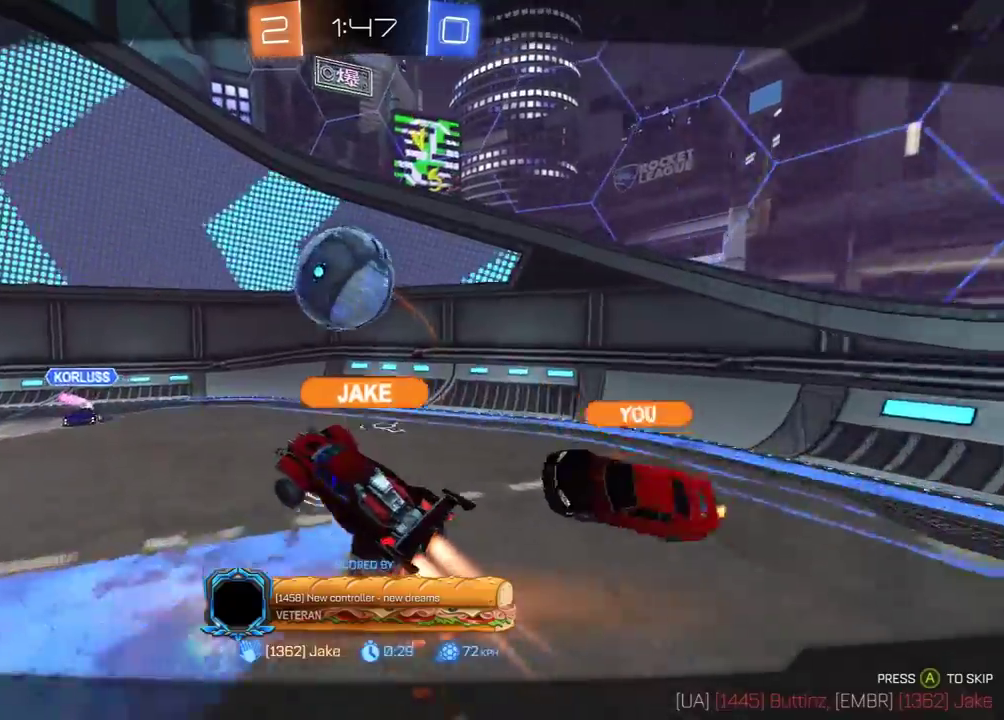
{"buttons": [], "left_stick": "center", "right_stick": "center", "events": []}
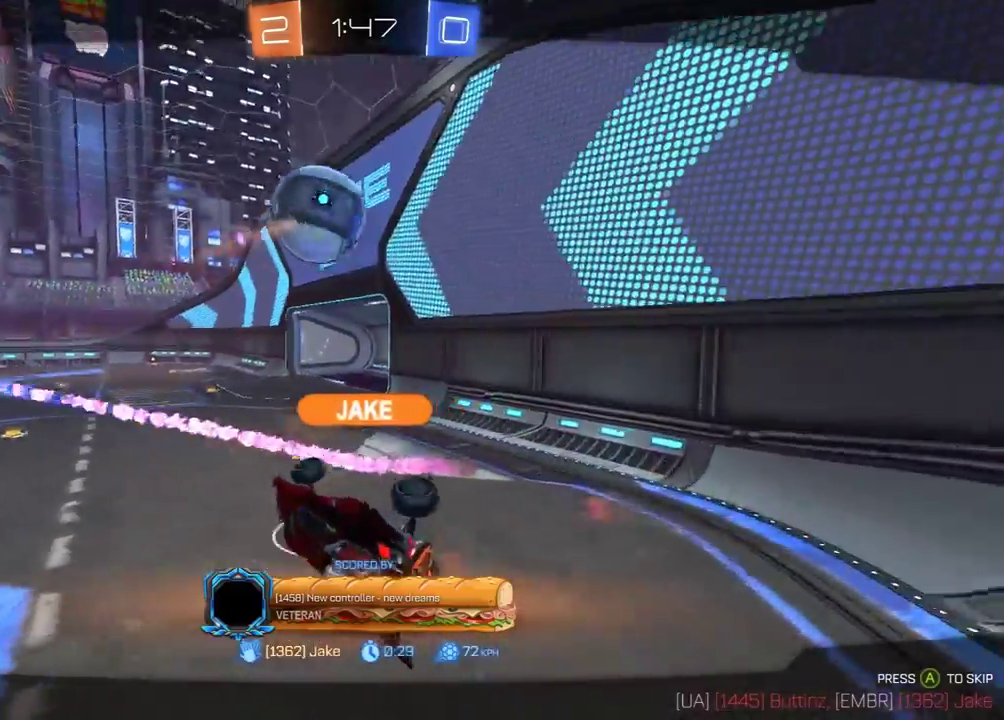
{"buttons": [], "left_stick": "center", "right_stick": "center", "events": []}
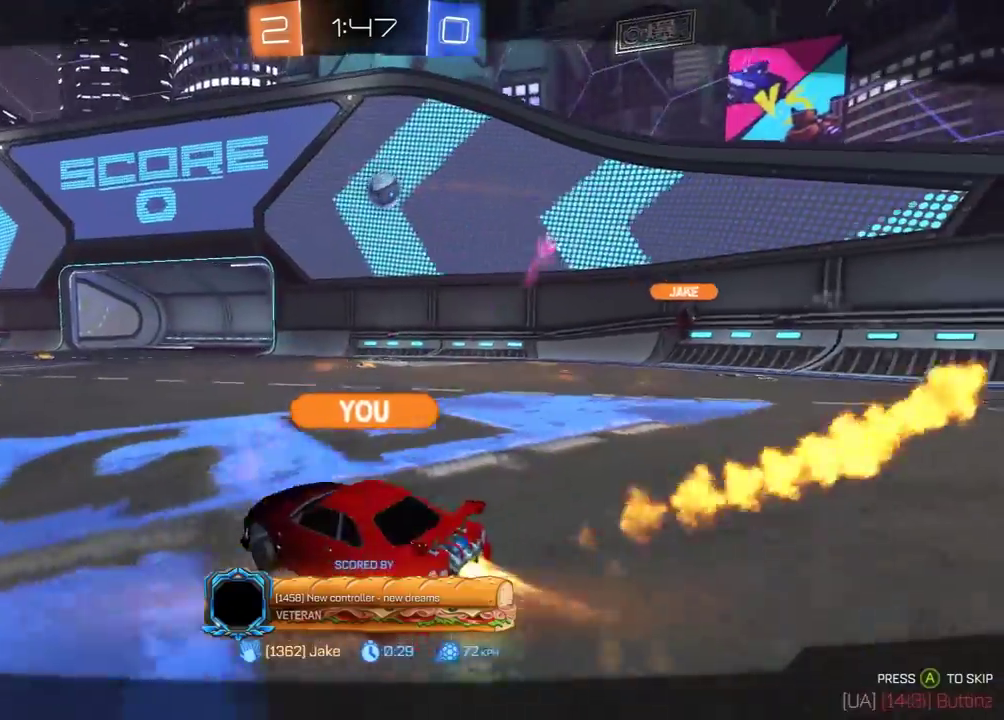
{"buttons": ["R1"], "left_stick": "center", "right_stick": "center", "events": [[250, "R1", "down"]]}
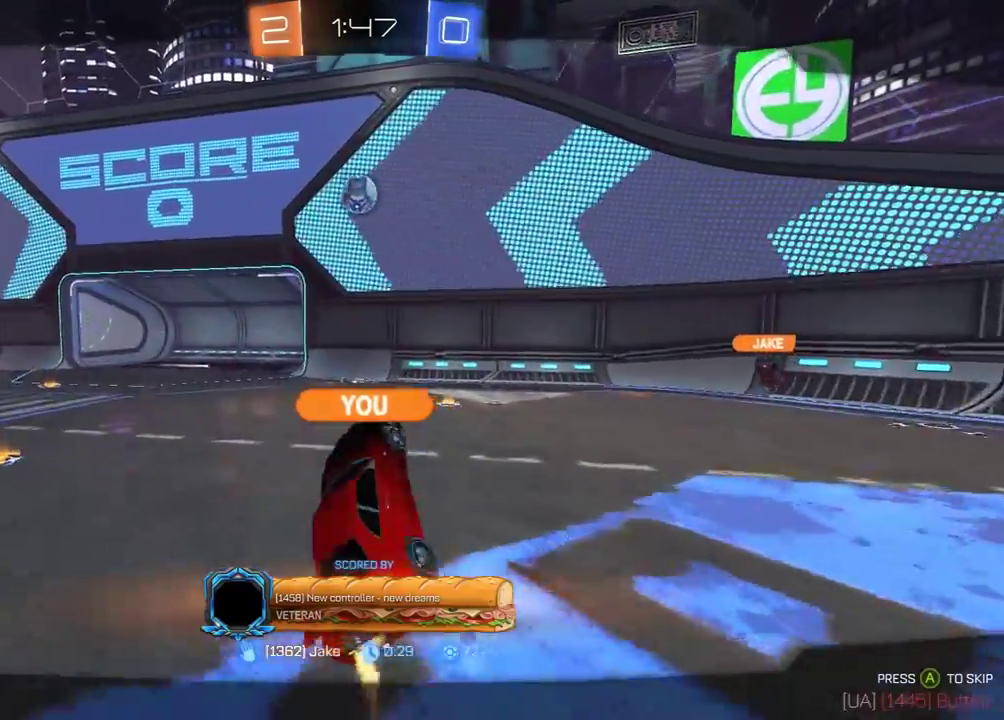
{"buttons": [], "left_stick": "center", "right_stick": "center", "events": [[467, "R1", "up"]]}
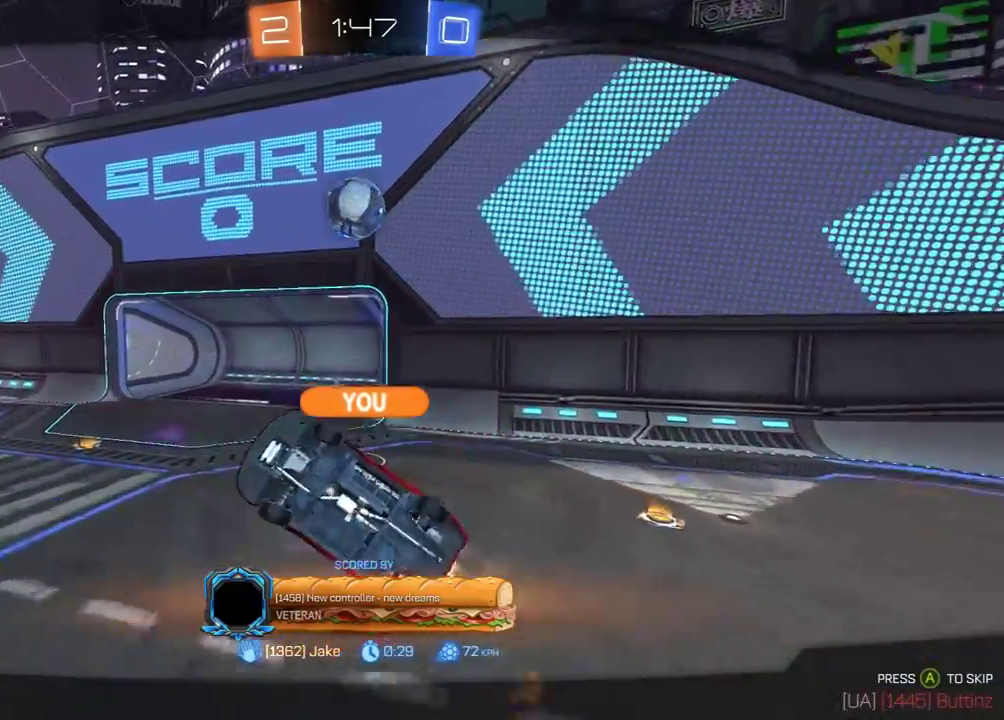
{"buttons": [], "left_stick": "center", "right_stick": "center", "events": []}
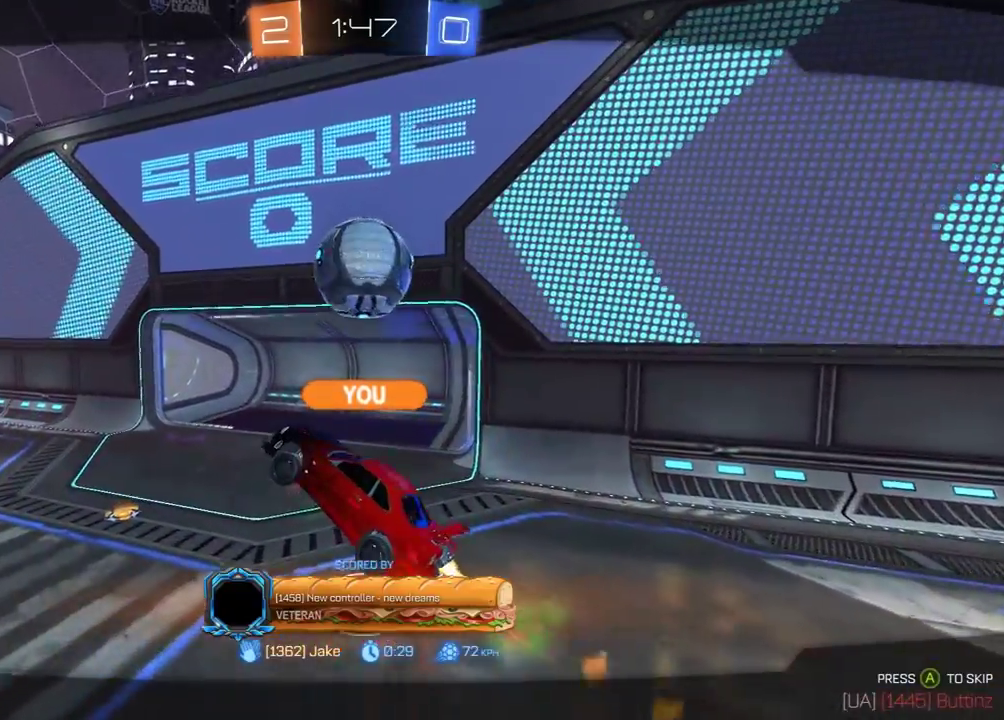
{"buttons": ["R1"], "left_stick": "center", "right_stick": "center", "events": [[117, "R1", "down"], [233, "R1", "up"], [350, "R1", "down"]]}
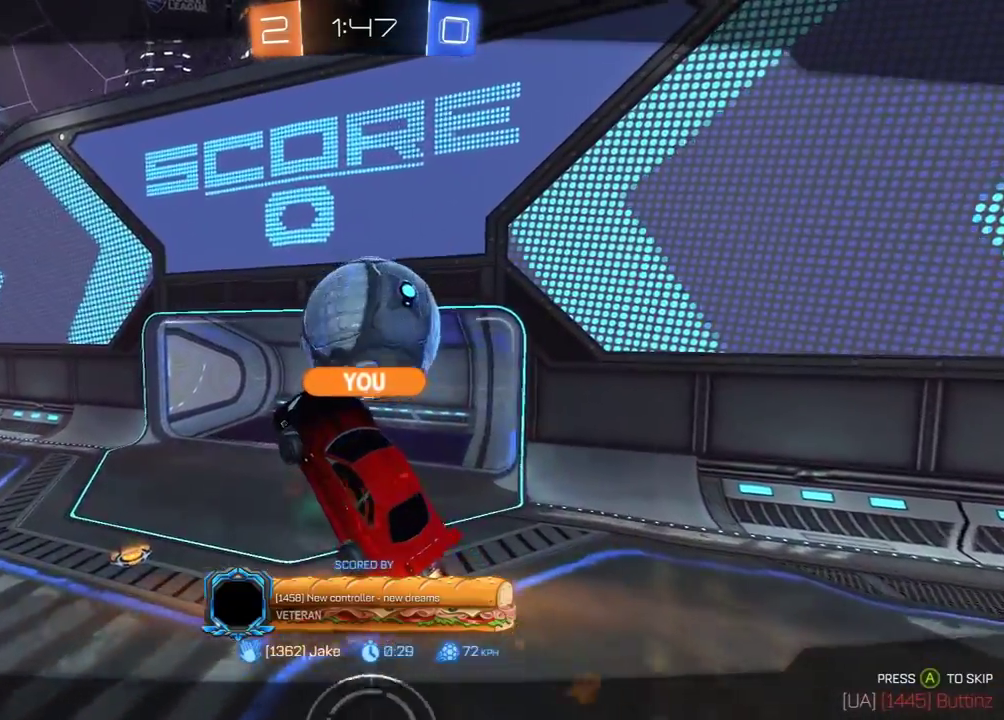
{"buttons": ["R1"], "left_stick": "center", "right_stick": "center", "events": [[250, "R1", "up"], [417, "R1", "down"]]}
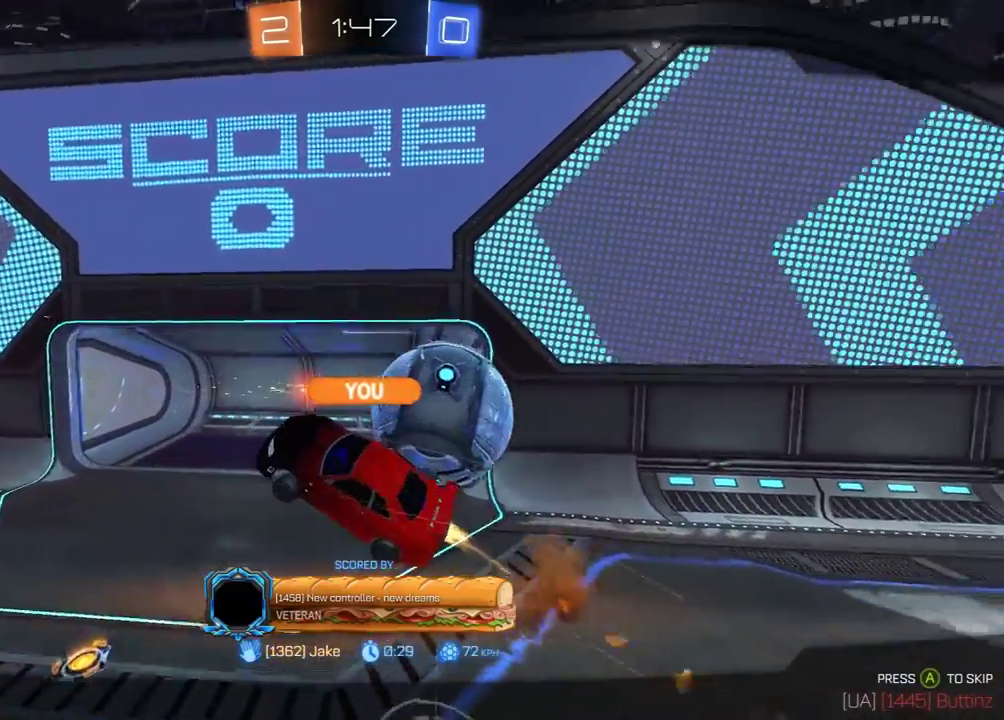
{"buttons": [], "left_stick": "center", "right_stick": "center", "events": [[450, "R1", "up"]]}
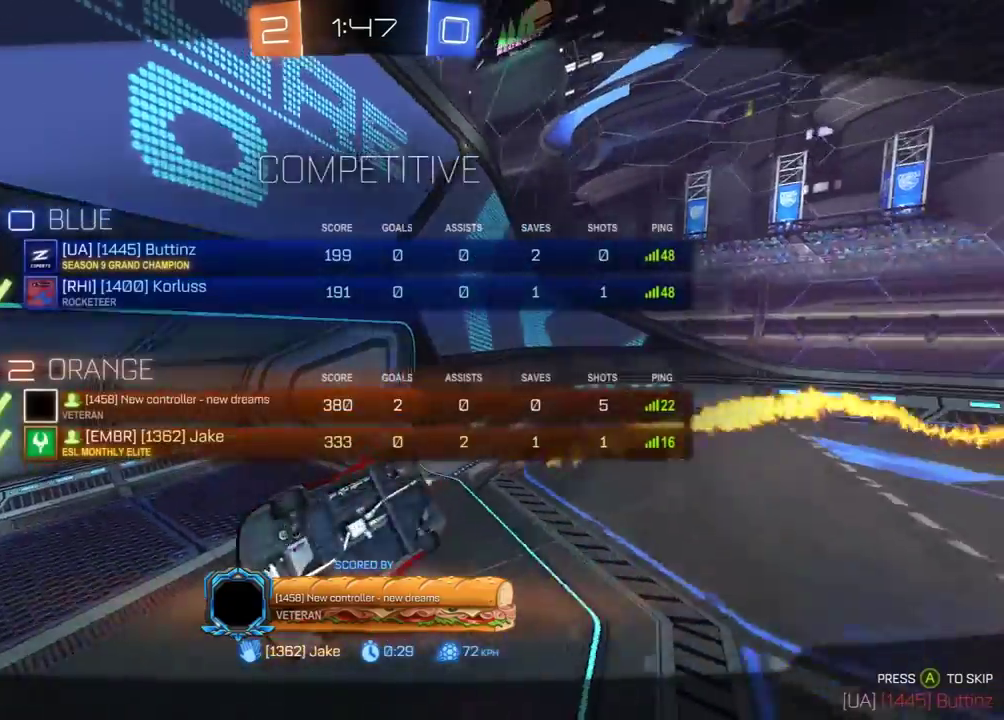
{"buttons": ["R1"], "left_stick": "center", "right_stick": "center", "events": [[17, "R1", "down"], [350, "R1", "up"], [467, "R1", "down"]]}